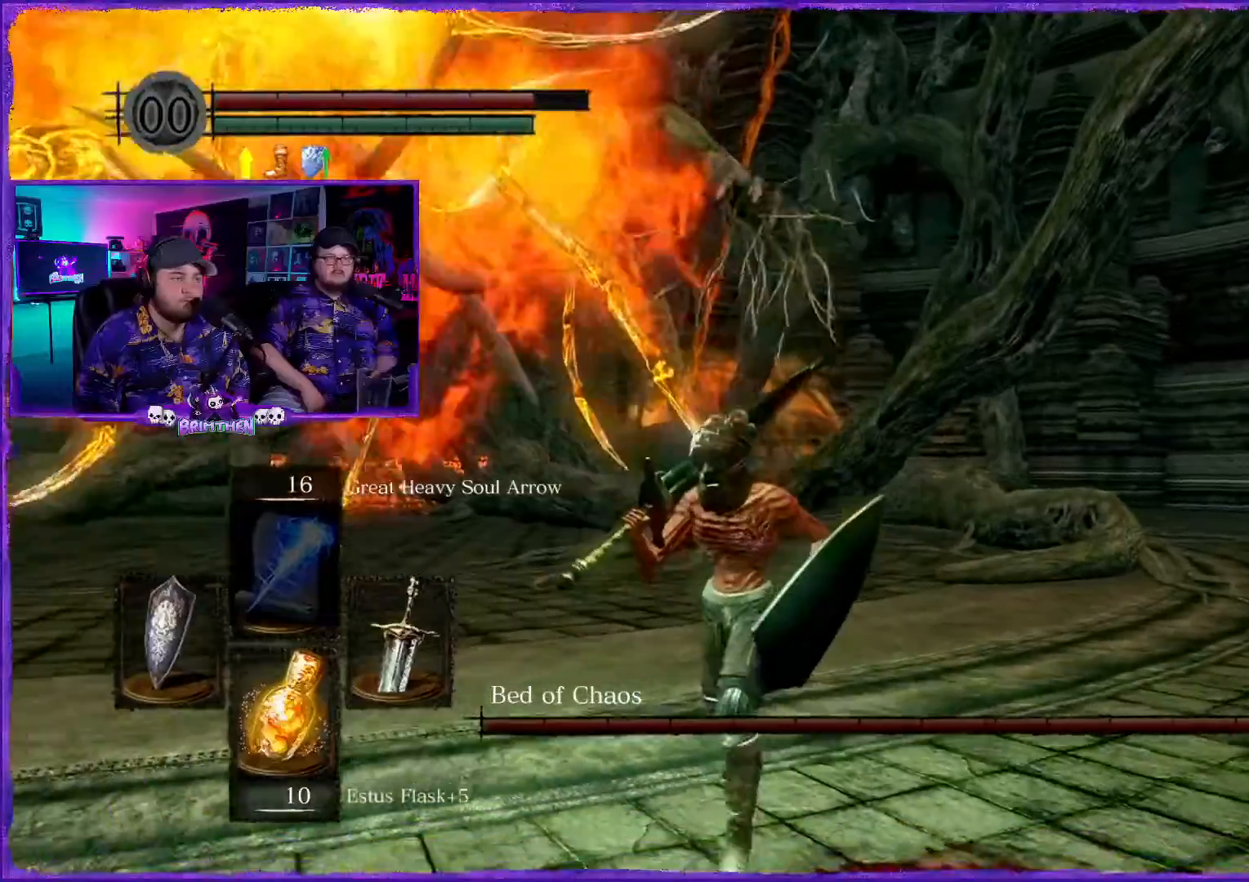
Gameplay with a controller (PlayStation layout); each line is a JSON object with the inputs held at the frame after it. "events" lists button and stick changes between this image and that frame as [ms after this image, input, new state], when the widget could be followed in between.
{"buttons": [], "left_stick": "down", "right_stick": "center", "events": [[50, "right_stick", "right"], [100, "left_stick", "down"], [150, "right_stick", "center"], [267, "CIRCLE", "down"], [400, "CIRCLE", "up"]]}
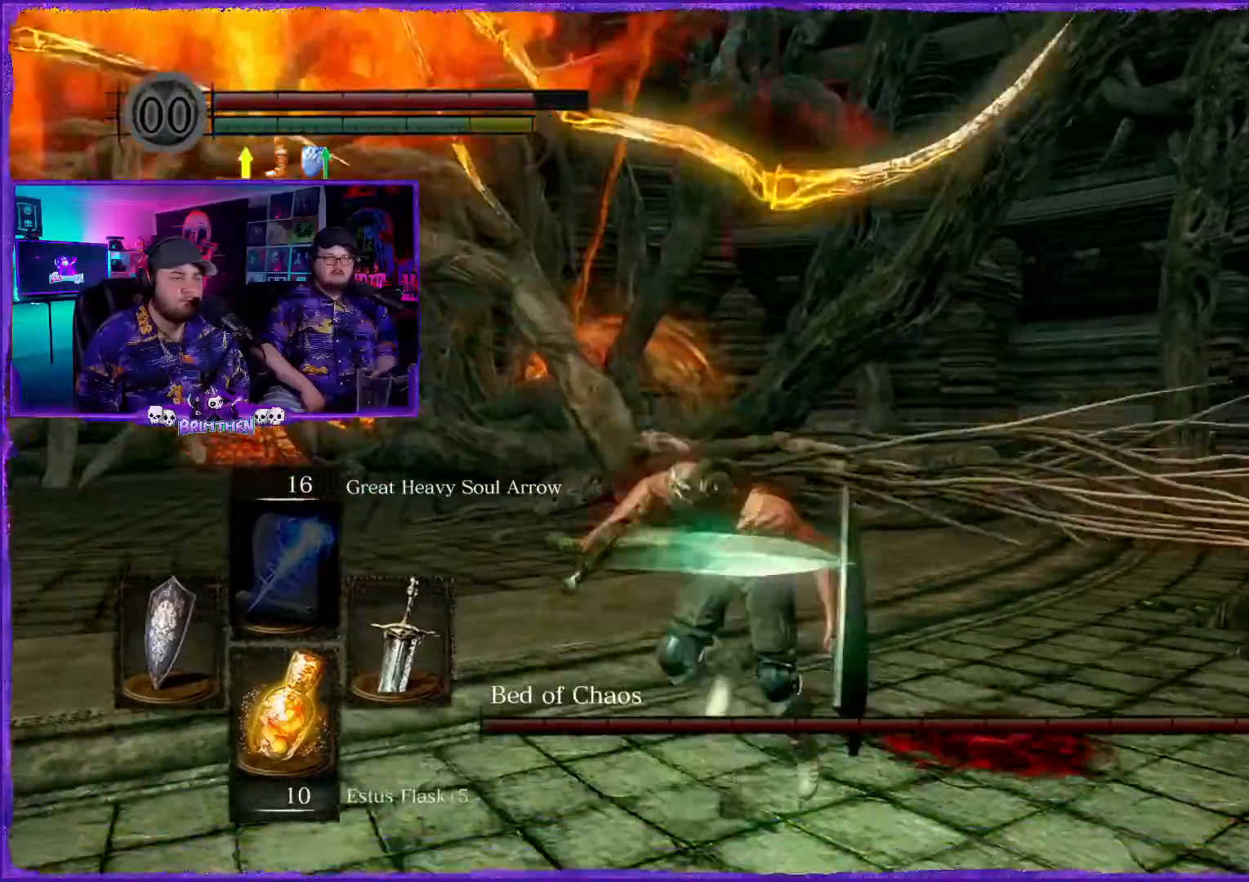
{"buttons": [], "left_stick": "up", "right_stick": "center", "events": [[384, "left_stick", "center"], [484, "left_stick", "up"]]}
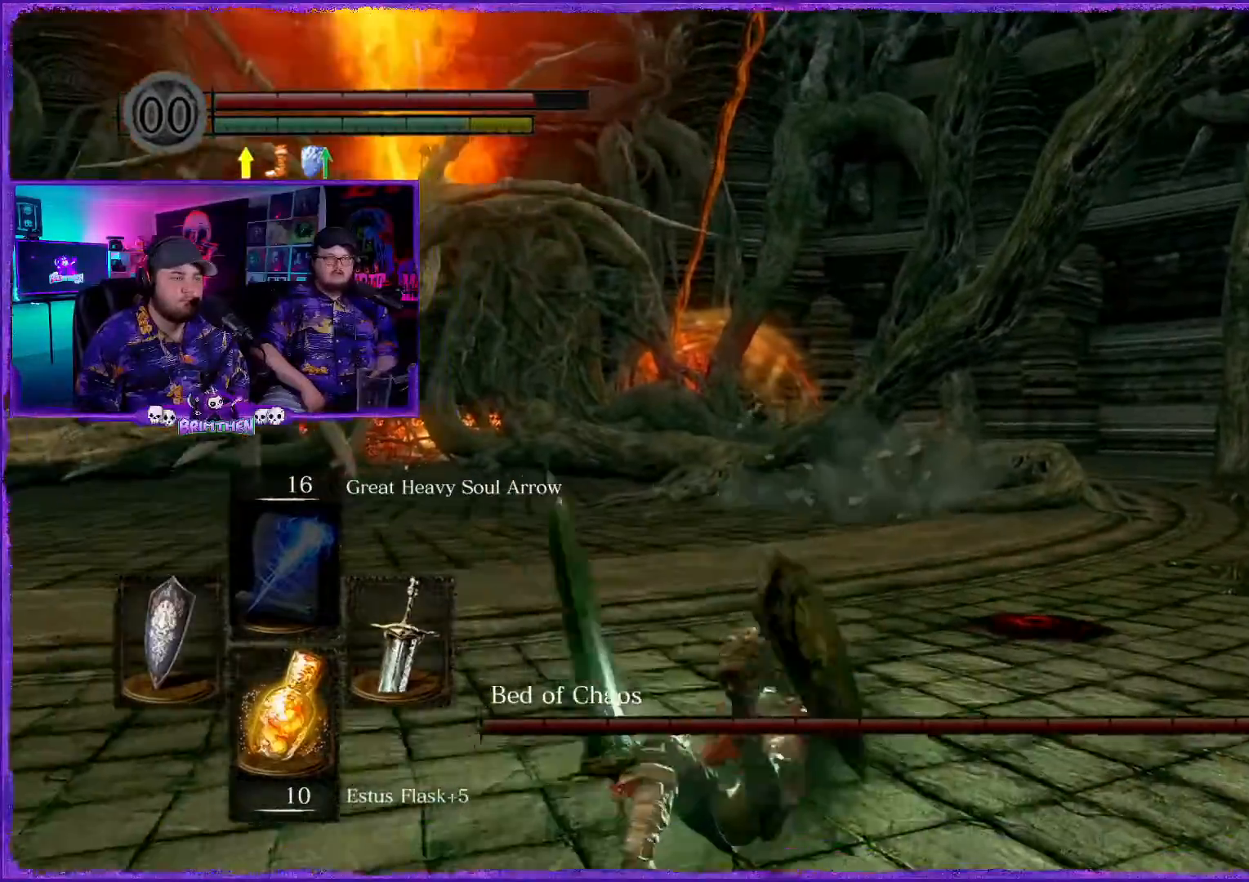
{"buttons": ["CIRCLE"], "left_stick": "up-right", "right_stick": "center", "events": [[367, "CIRCLE", "down"], [450, "left_stick", "up-right"]]}
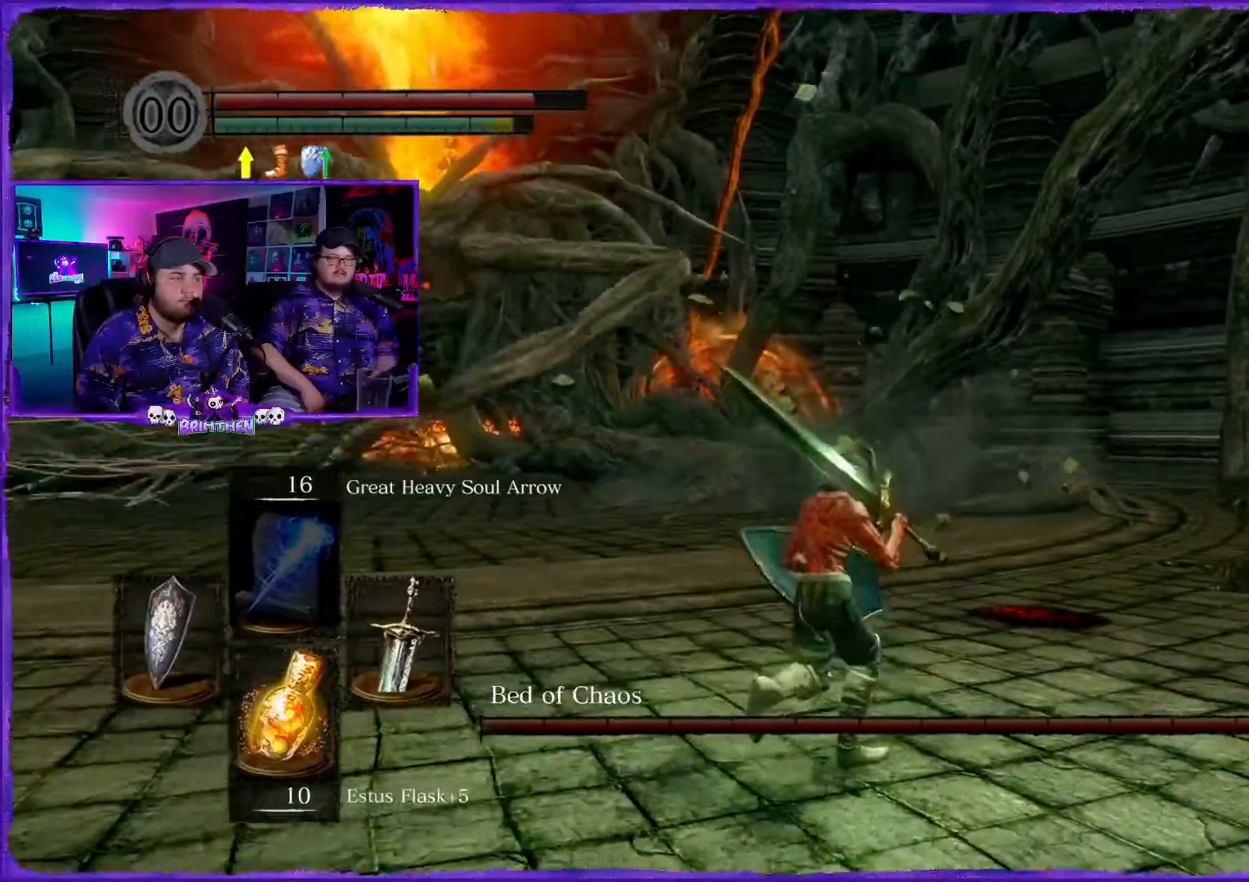
{"buttons": ["CIRCLE"], "left_stick": "up-right", "right_stick": "center", "events": []}
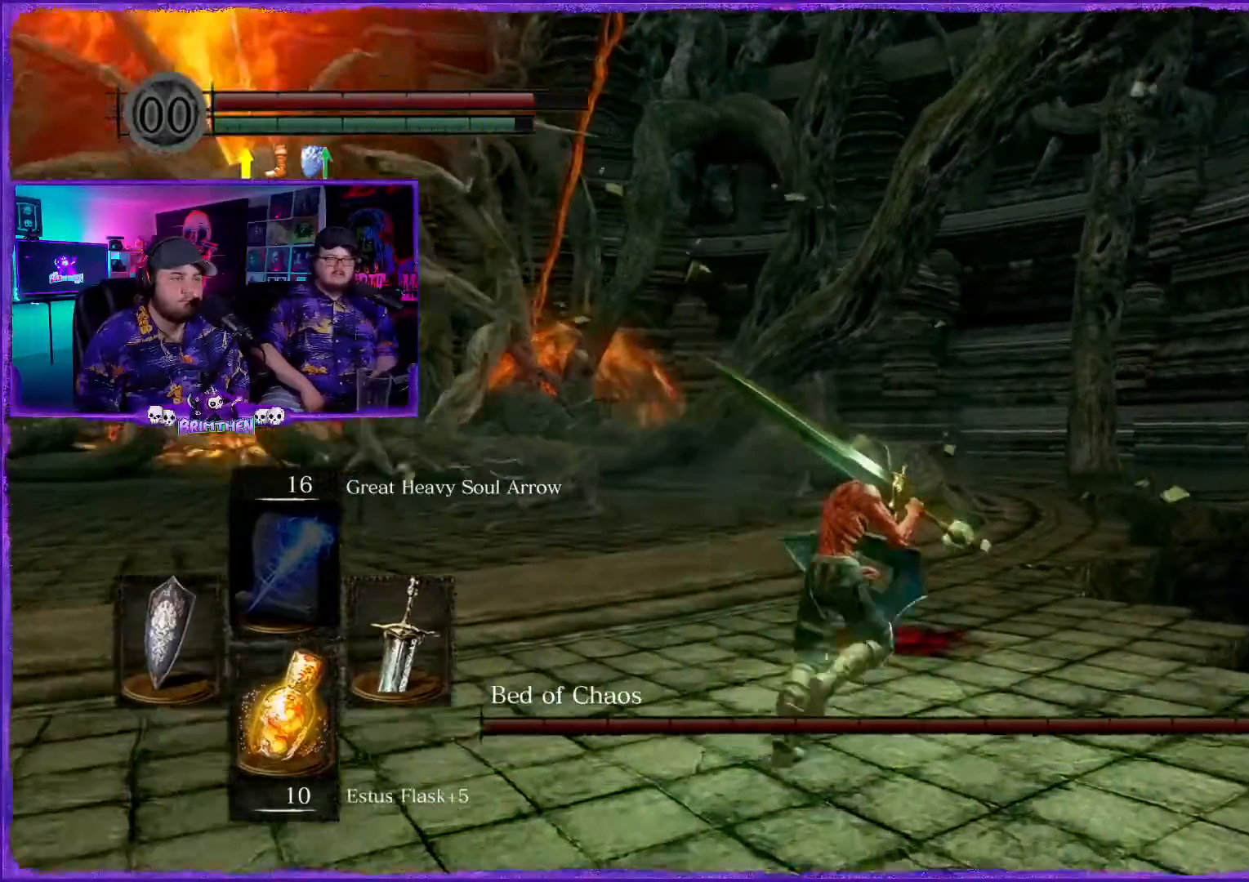
{"buttons": ["CIRCLE"], "left_stick": "up-right", "right_stick": "center", "events": []}
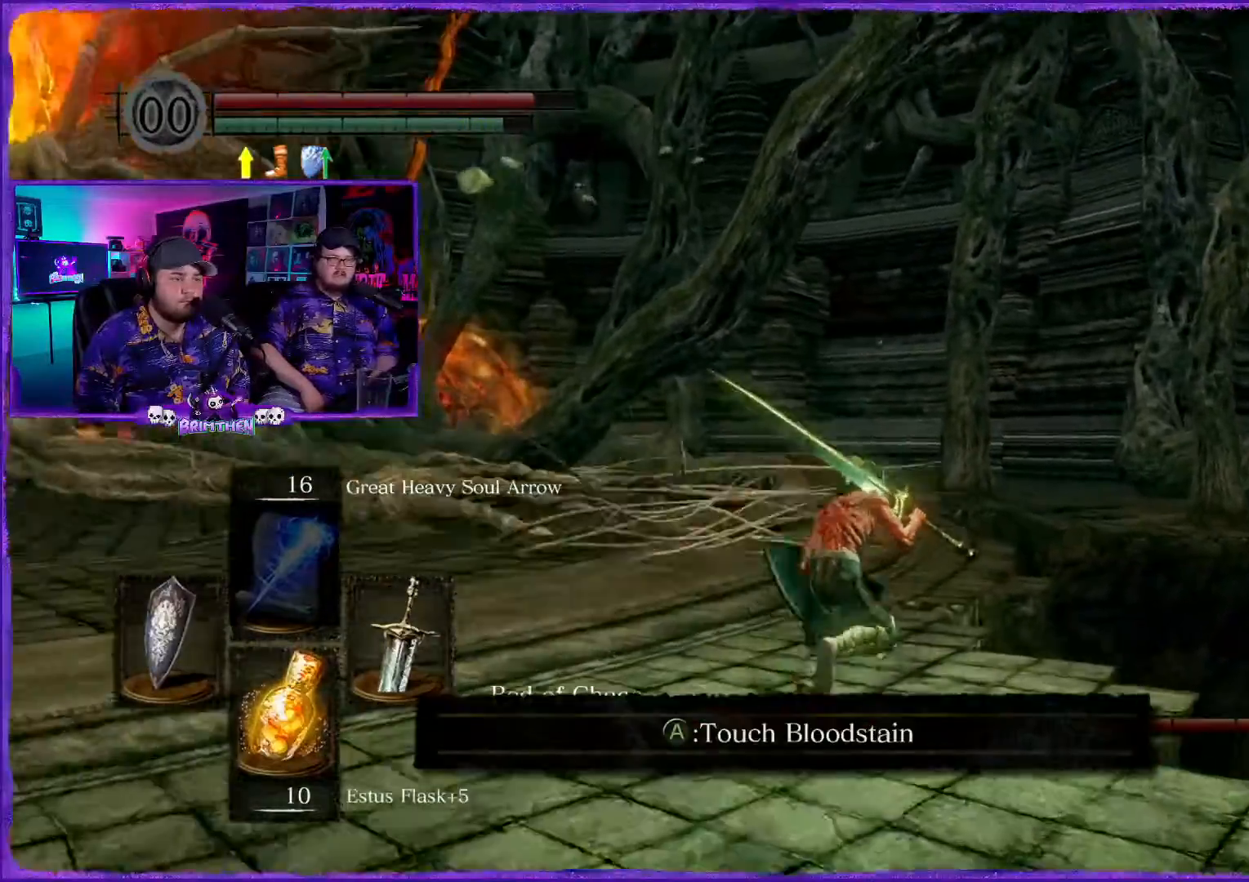
{"buttons": ["CIRCLE"], "left_stick": "up", "right_stick": "center", "events": [[267, "left_stick", "up"]]}
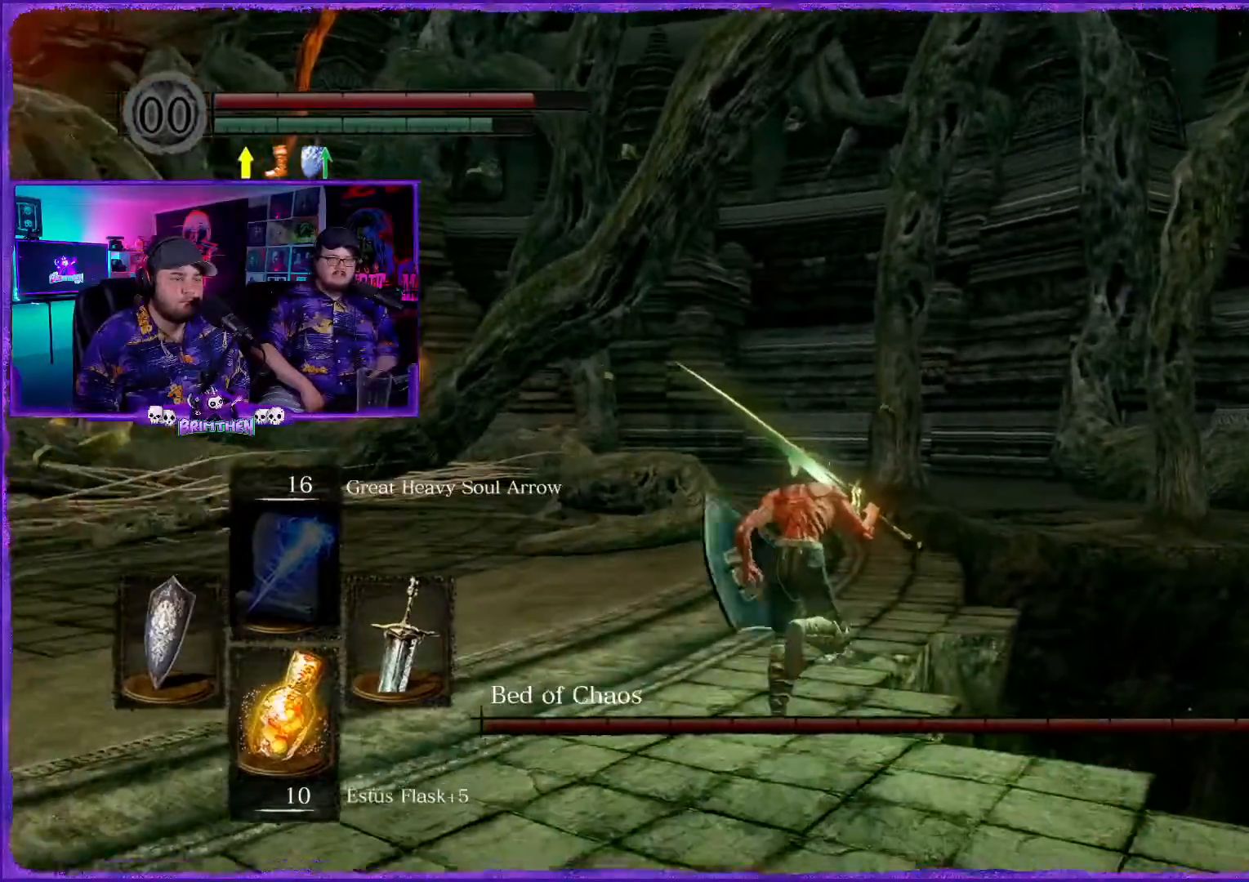
{"buttons": ["CIRCLE"], "left_stick": "up", "right_stick": "center", "events": []}
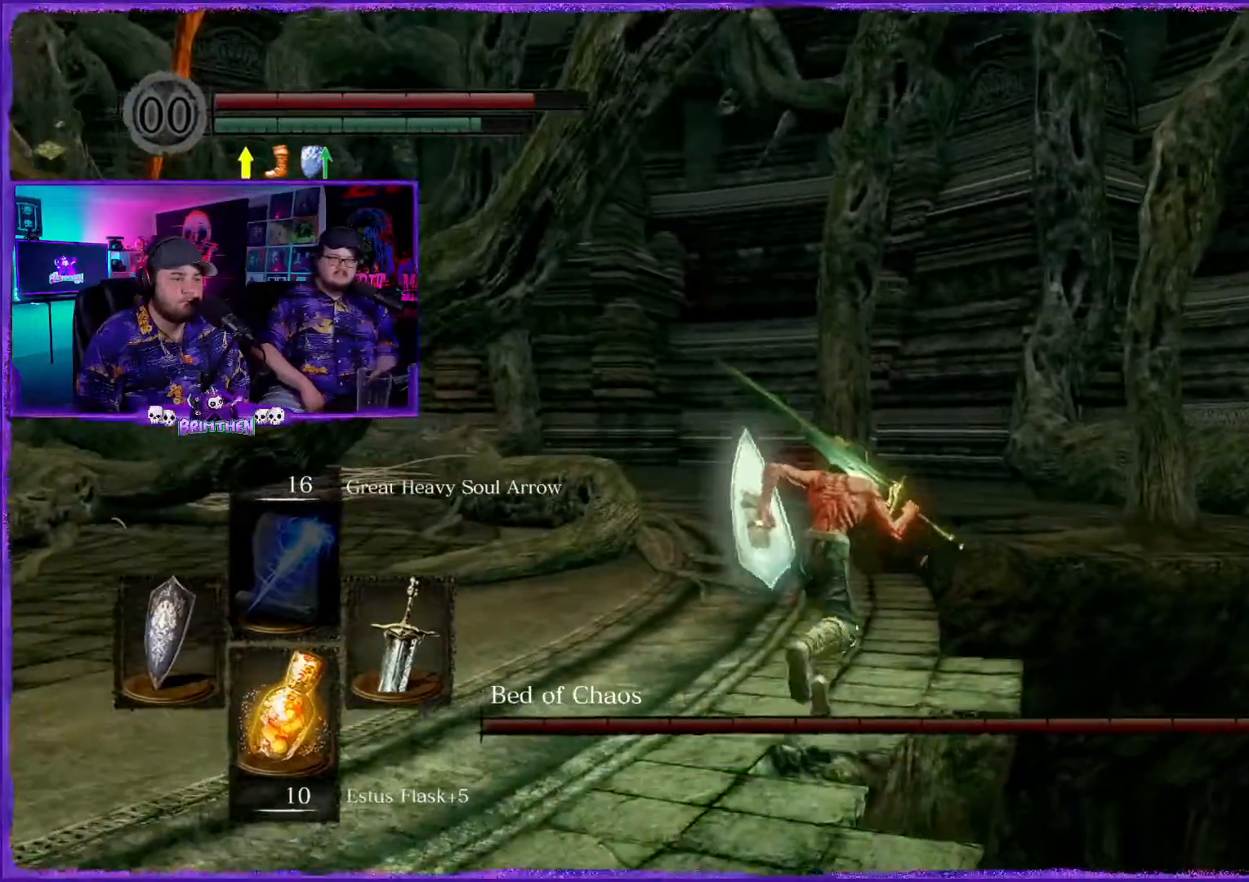
{"buttons": ["CIRCLE"], "left_stick": "up", "right_stick": "center", "events": []}
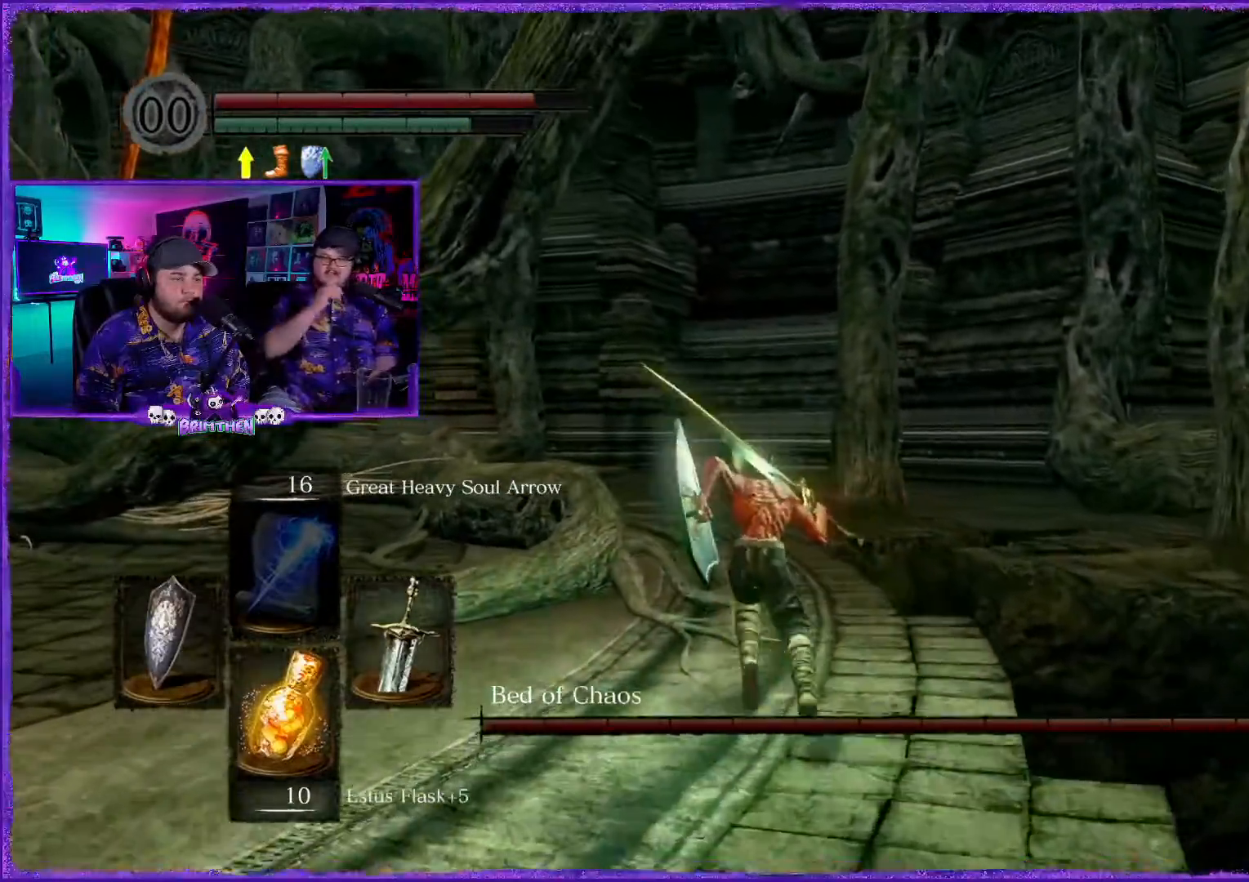
{"buttons": ["CIRCLE"], "left_stick": "up", "right_stick": "center", "events": []}
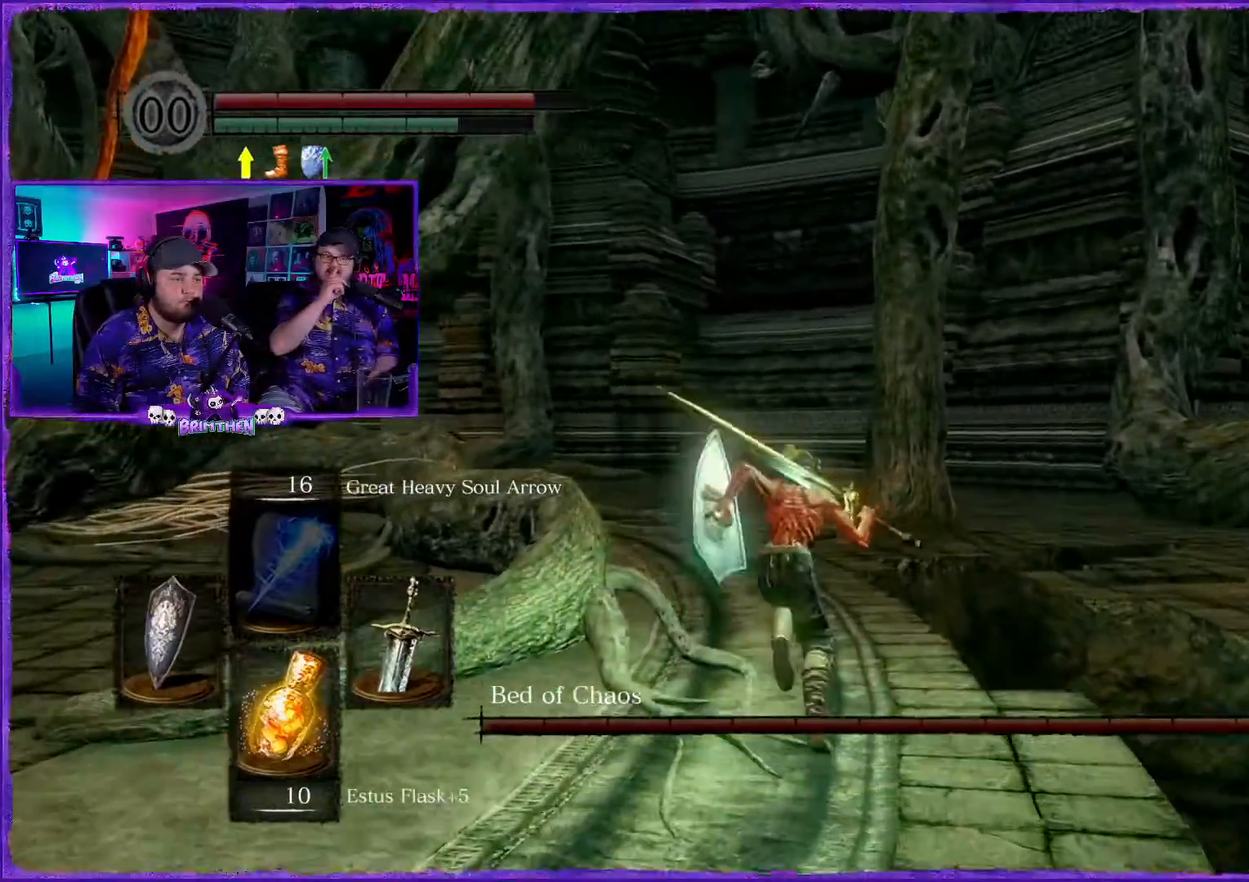
{"buttons": ["CIRCLE"], "left_stick": "up", "right_stick": "center", "events": []}
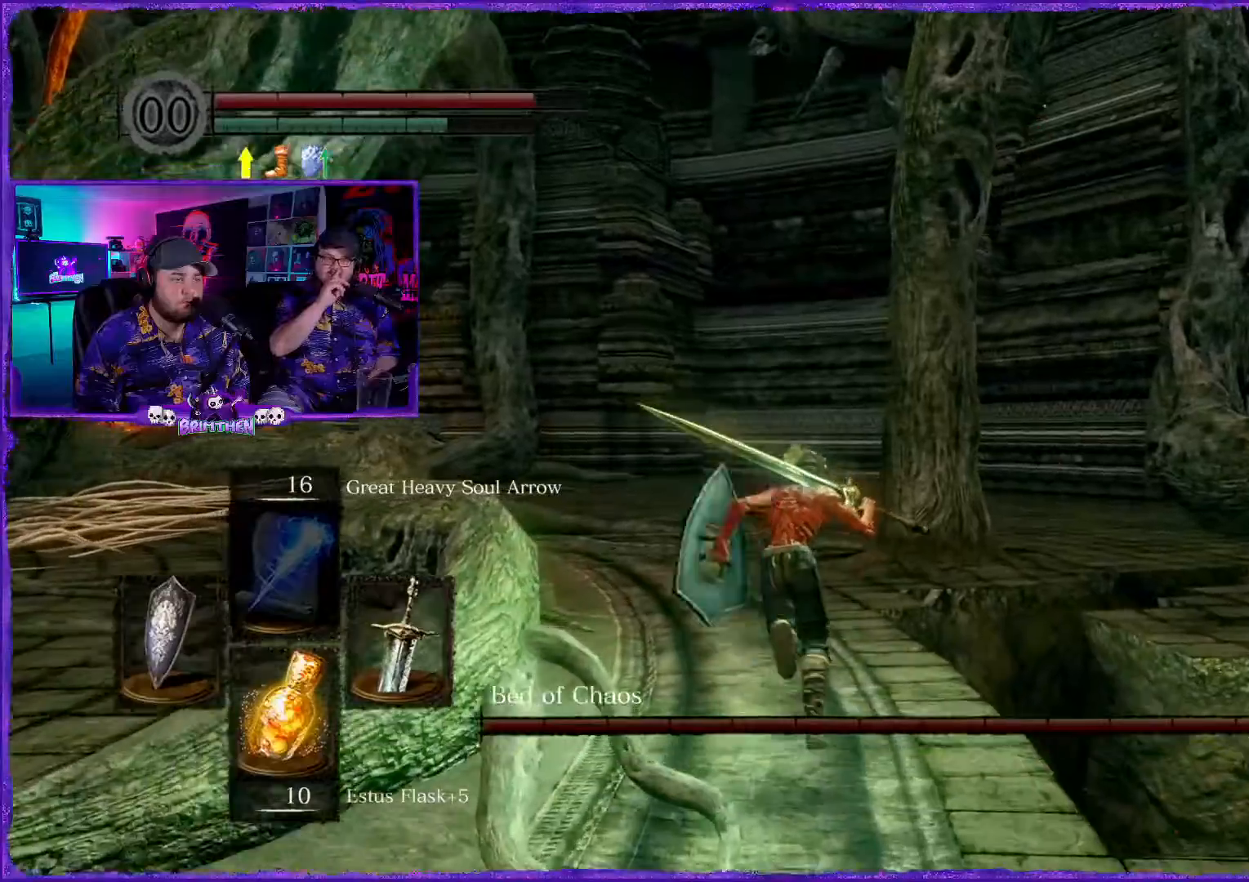
{"buttons": ["CIRCLE"], "left_stick": "up-left", "right_stick": "center", "events": [[450, "left_stick", "up-left"]]}
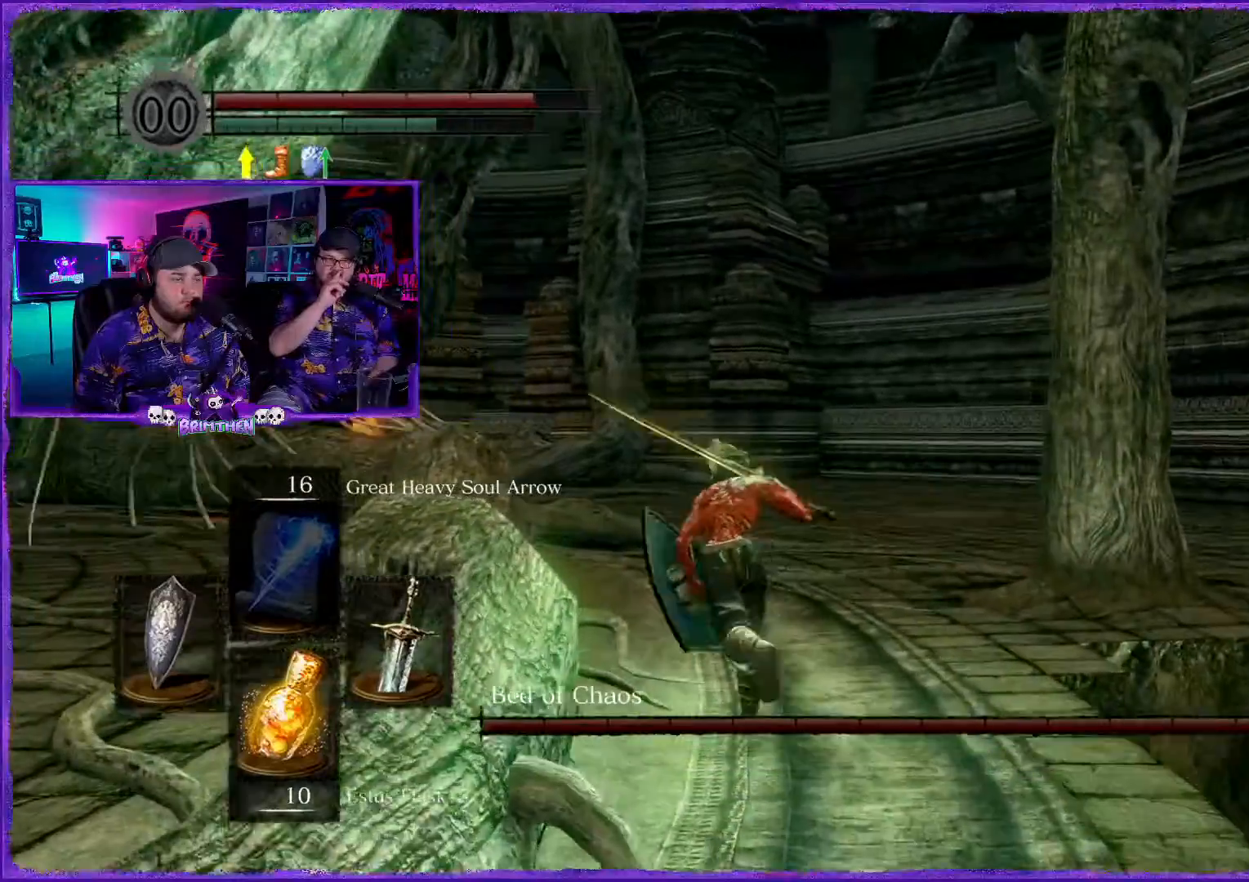
{"buttons": ["CIRCLE"], "left_stick": "up-left", "right_stick": "center", "events": []}
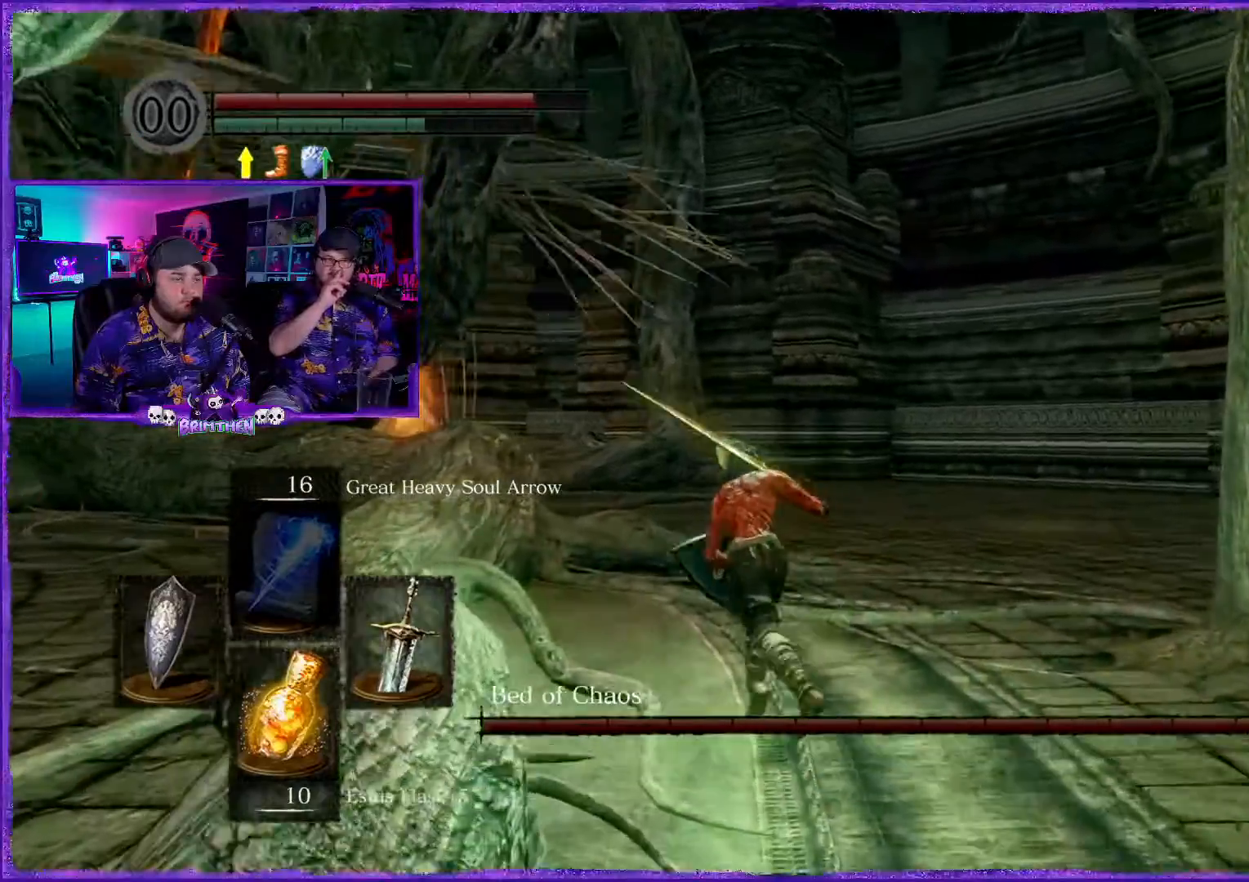
{"buttons": [], "left_stick": "up-left", "right_stick": "center", "events": [[317, "CIRCLE", "up"]]}
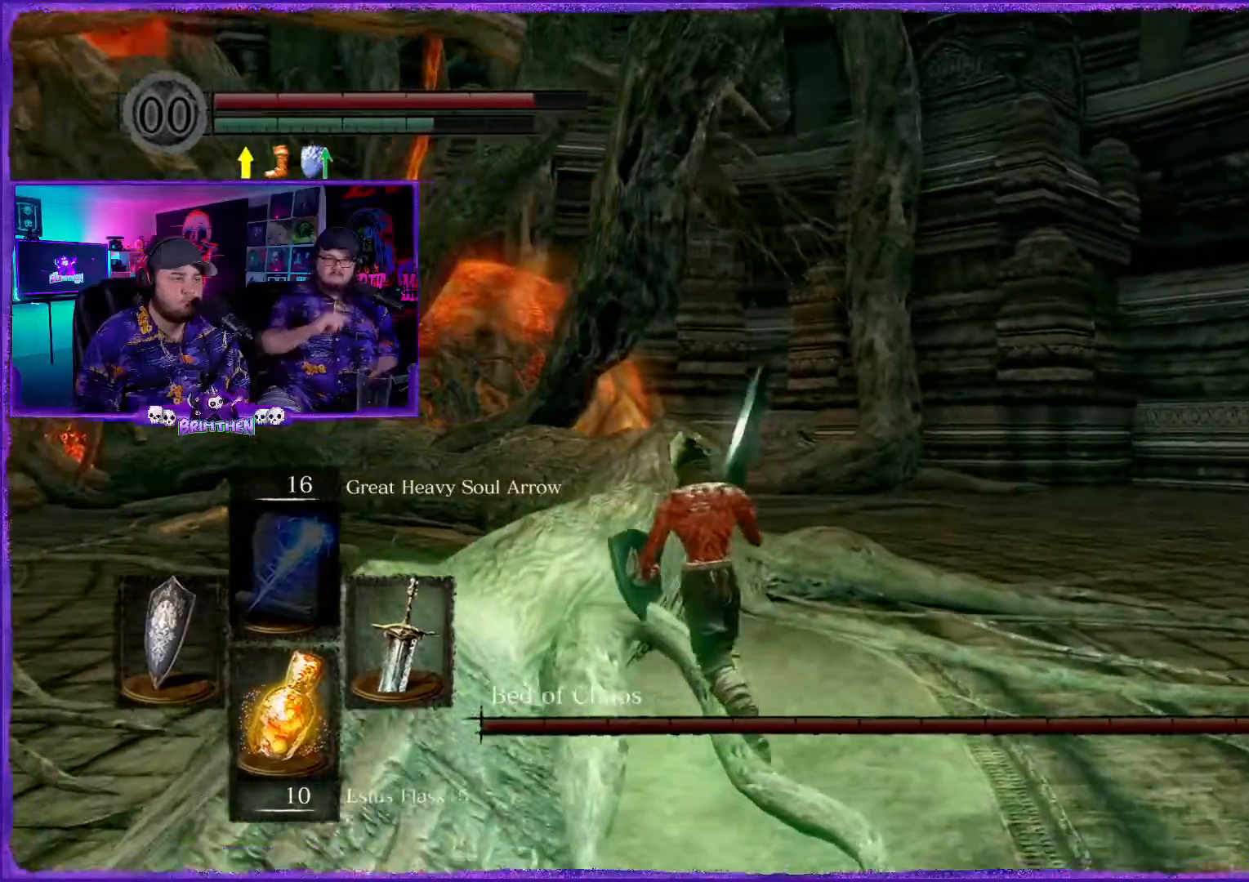
{"buttons": [], "left_stick": "up", "right_stick": "right", "events": [[284, "left_stick", "up"], [317, "CIRCLE", "down"], [317, "right_stick", "right"], [434, "CIRCLE", "up"]]}
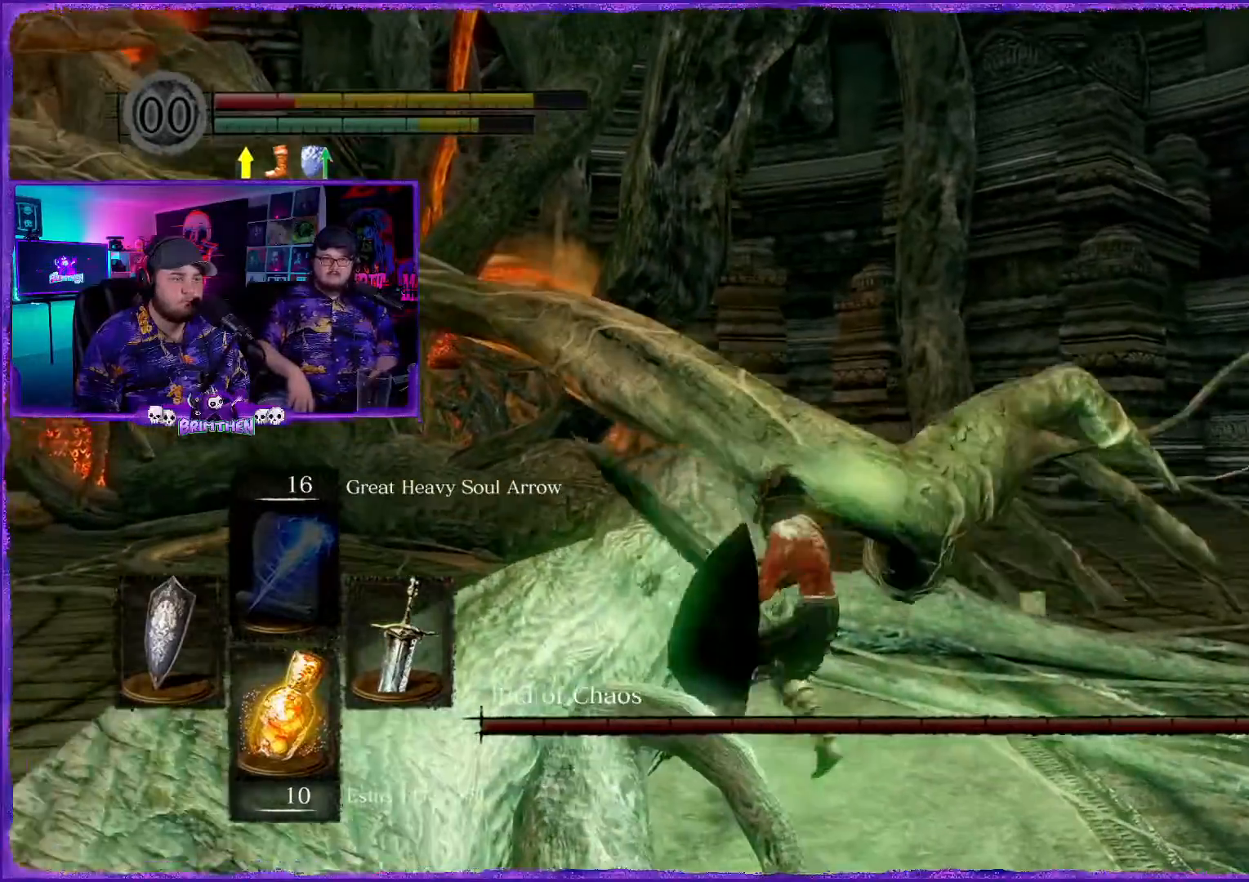
{"buttons": [], "left_stick": "up", "right_stick": "center", "events": [[450, "right_stick", "center"]]}
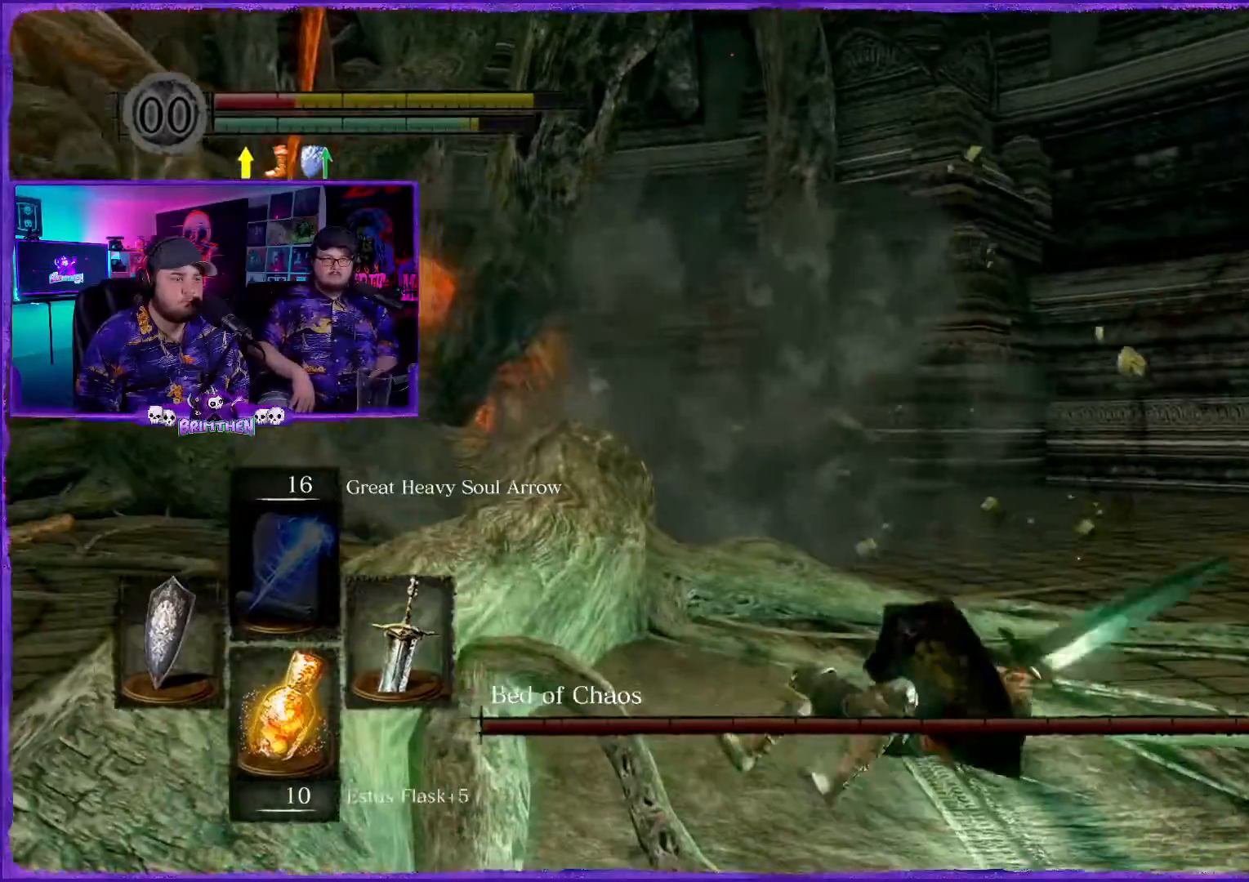
{"buttons": [], "left_stick": "up", "right_stick": "center", "events": []}
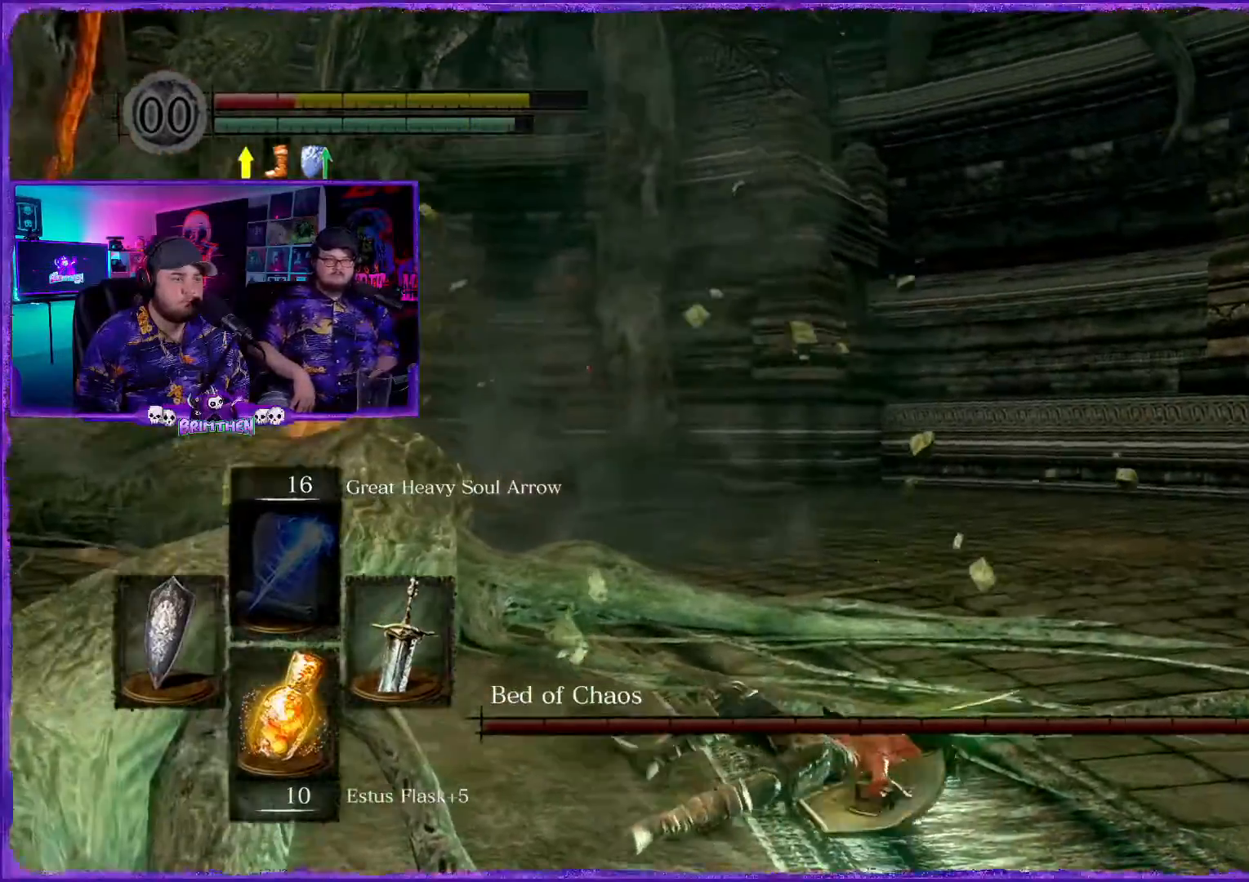
{"buttons": ["CIRCLE"], "left_stick": "up", "right_stick": "center", "events": [[33, "right_stick", "down-left"], [233, "right_stick", "center"], [350, "CIRCLE", "down"]]}
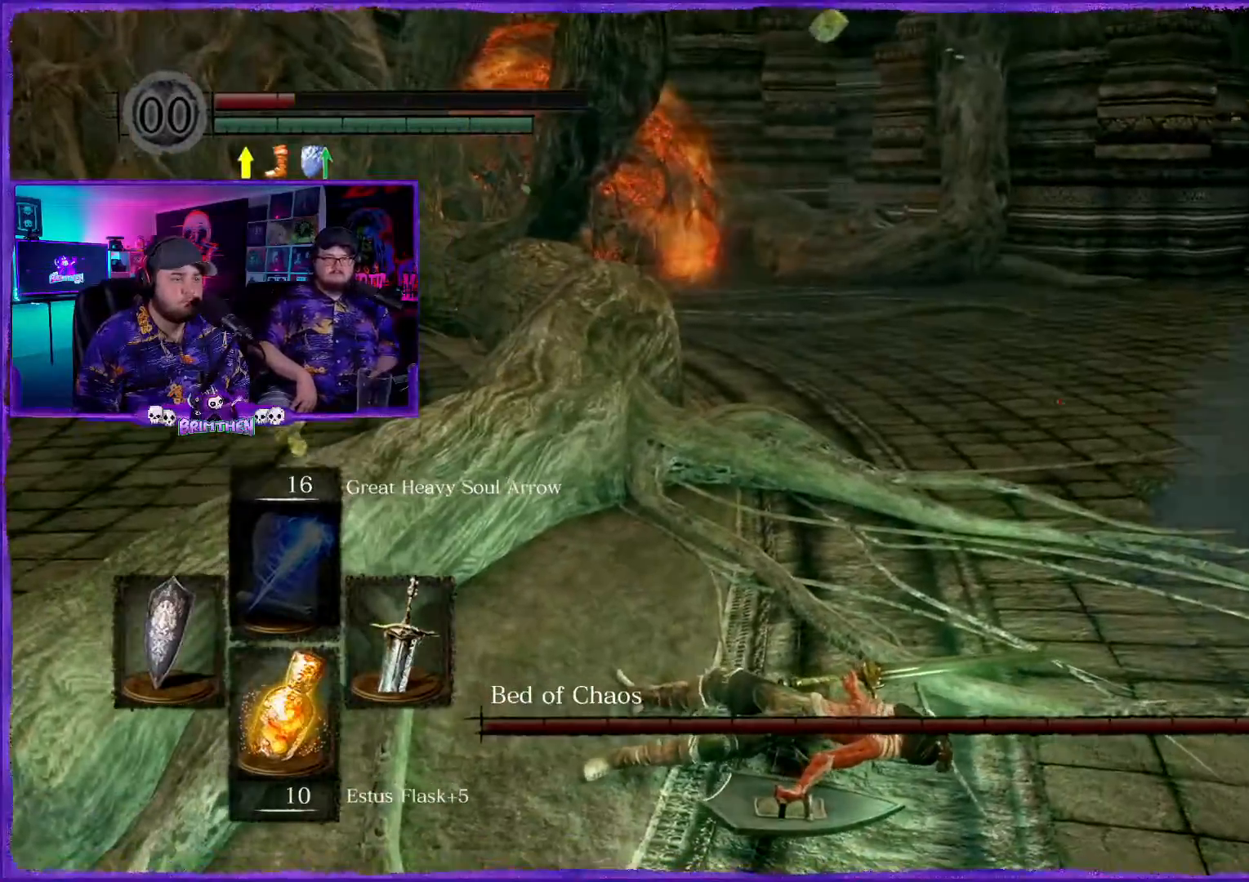
{"buttons": ["CIRCLE"], "left_stick": "up", "right_stick": "center", "events": []}
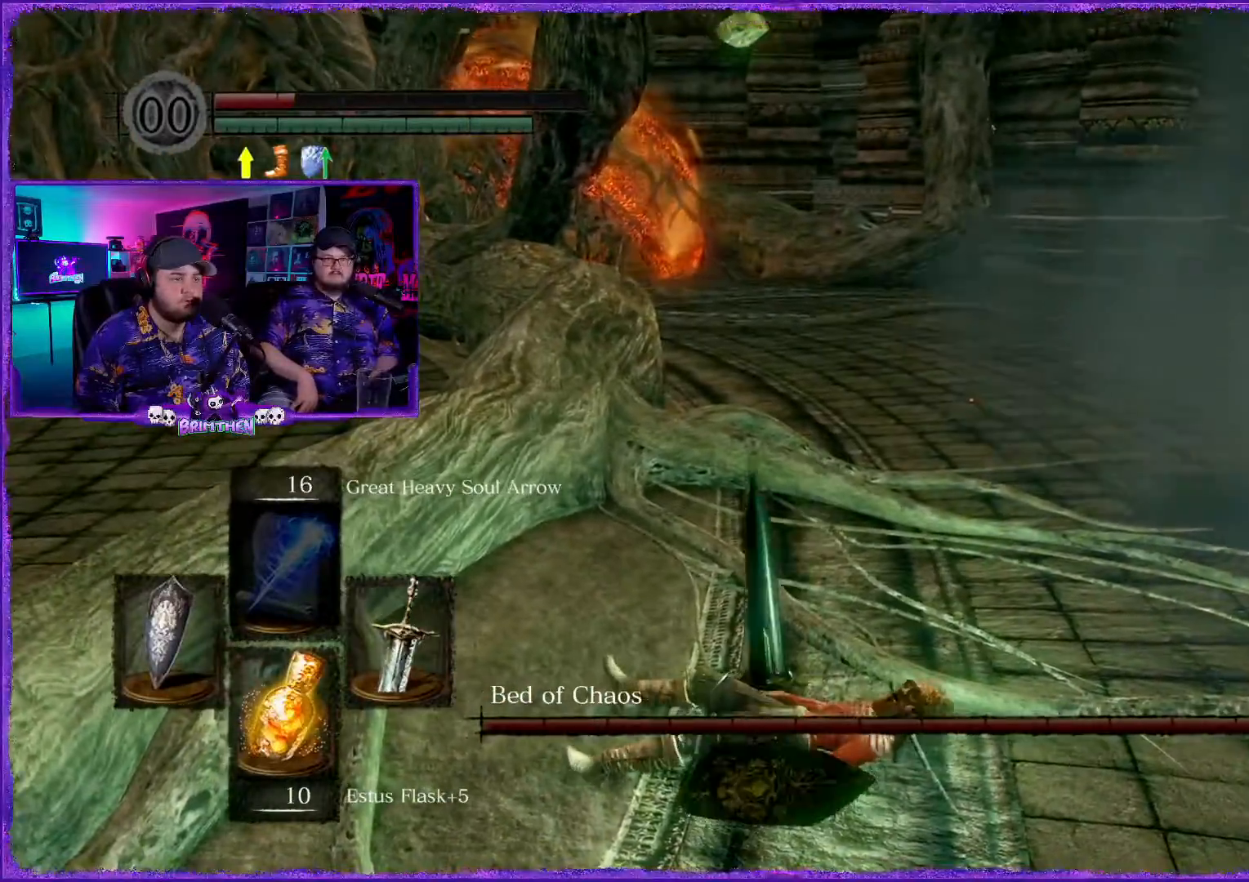
{"buttons": ["CIRCLE"], "left_stick": "up-right", "right_stick": "center", "events": [[467, "left_stick", "up-right"]]}
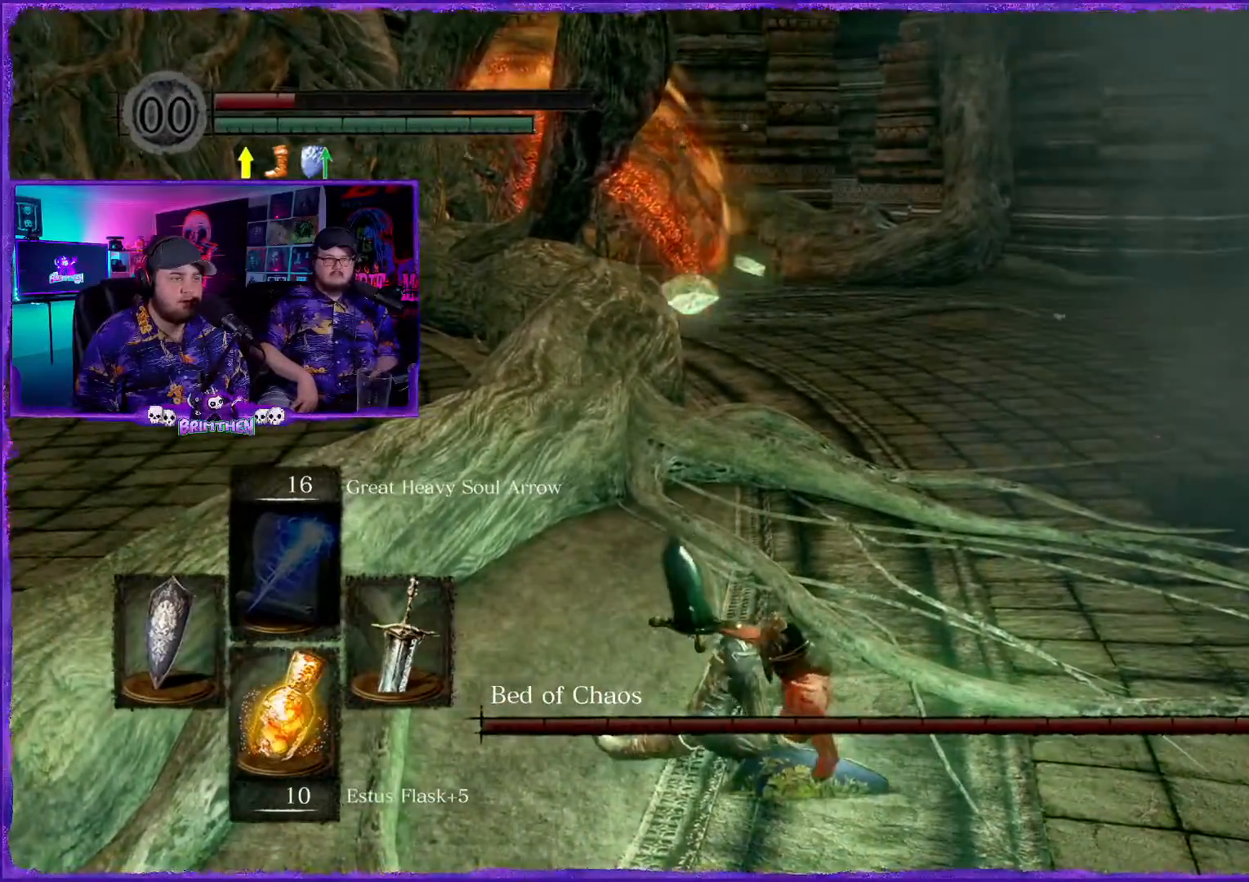
{"buttons": ["CIRCLE"], "left_stick": "up-right", "right_stick": "center", "events": []}
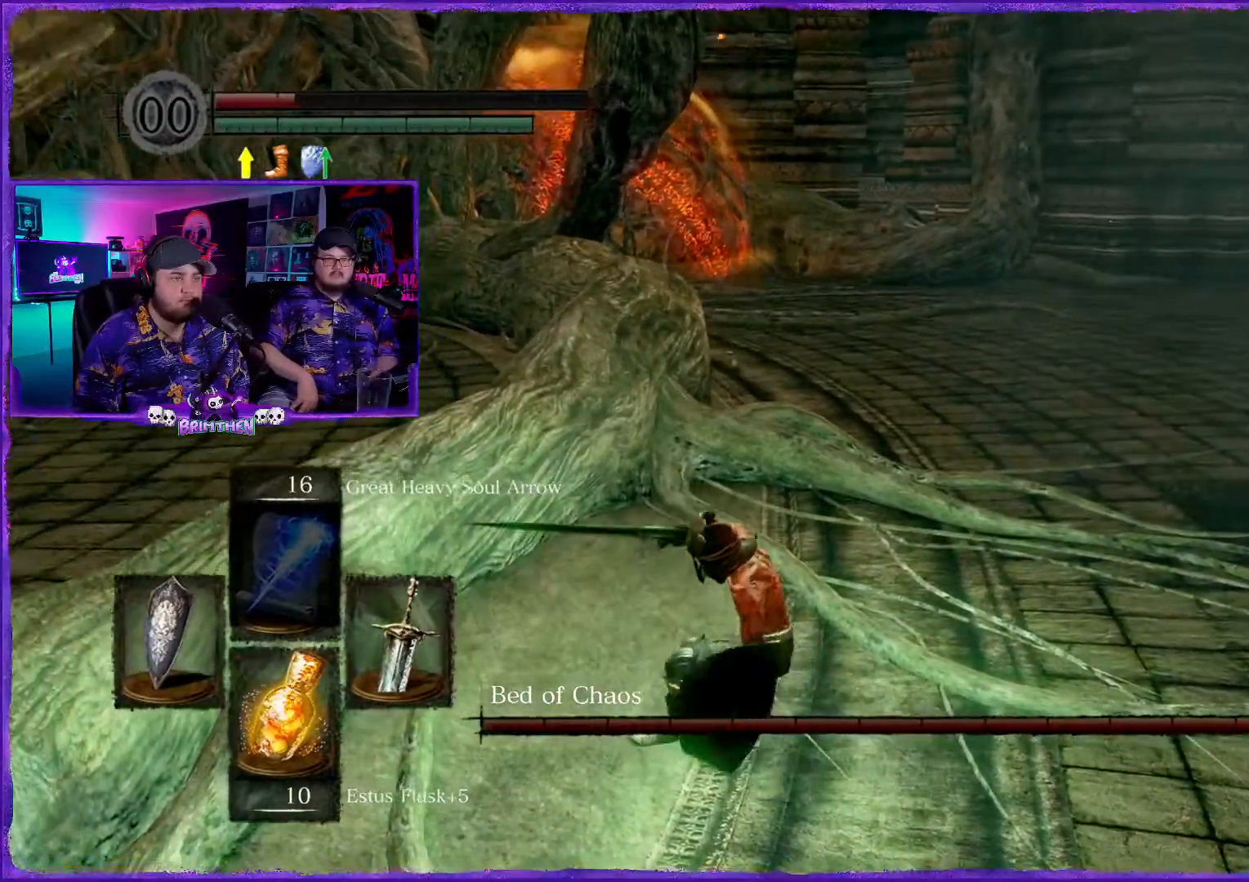
{"buttons": ["CIRCLE"], "left_stick": "up-right", "right_stick": "center", "events": []}
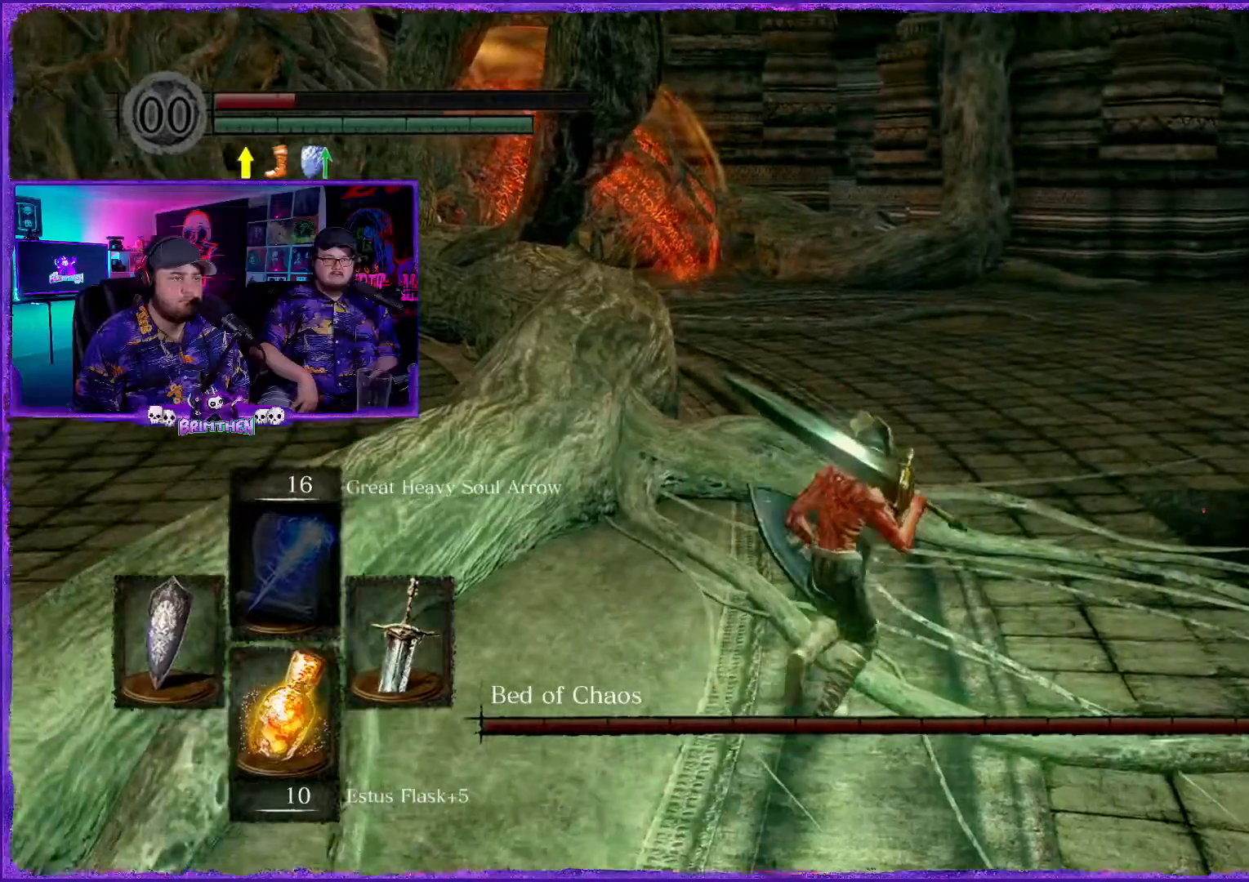
{"buttons": ["CIRCLE"], "left_stick": "up-right", "right_stick": "center", "events": []}
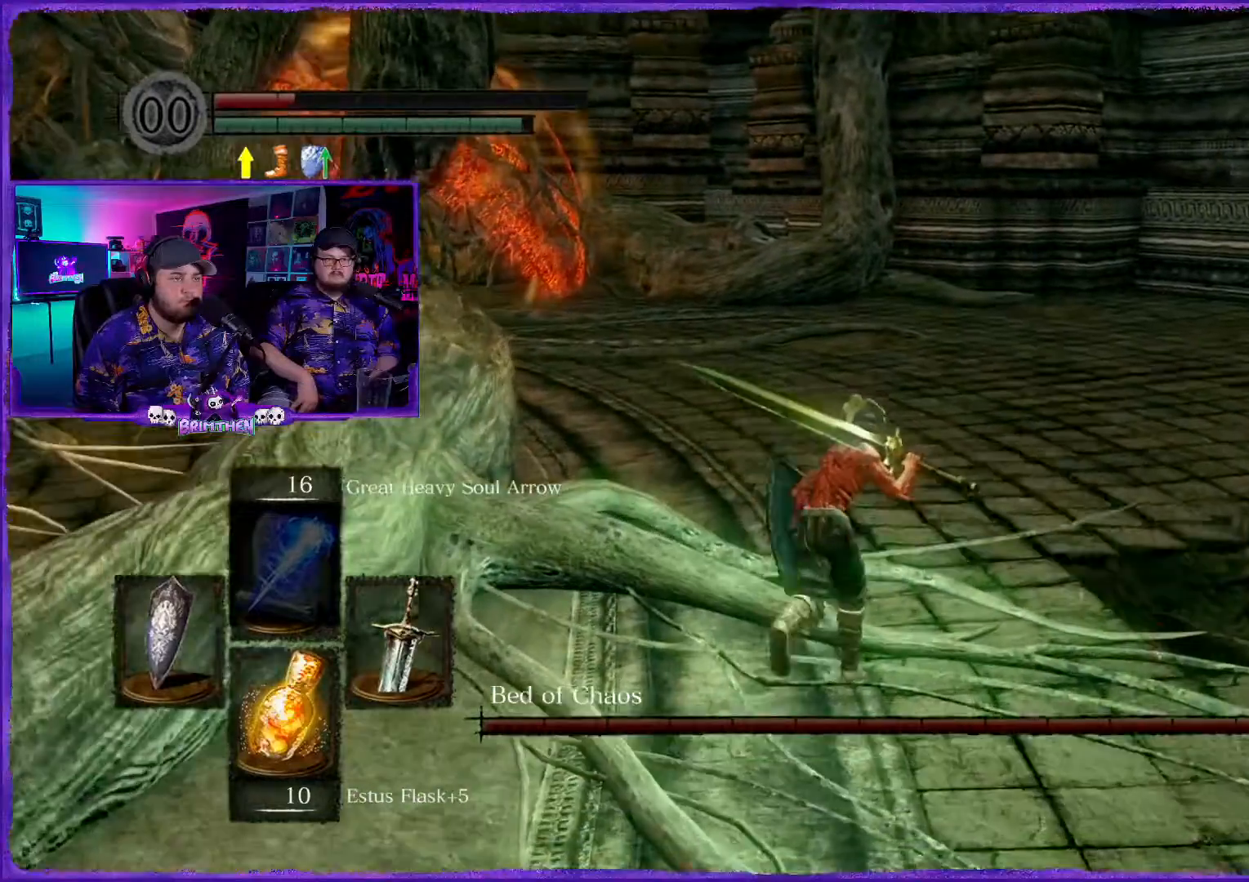
{"buttons": ["CIRCLE"], "left_stick": "up-left", "right_stick": "center", "events": [[300, "left_stick", "up"], [450, "left_stick", "up-left"]]}
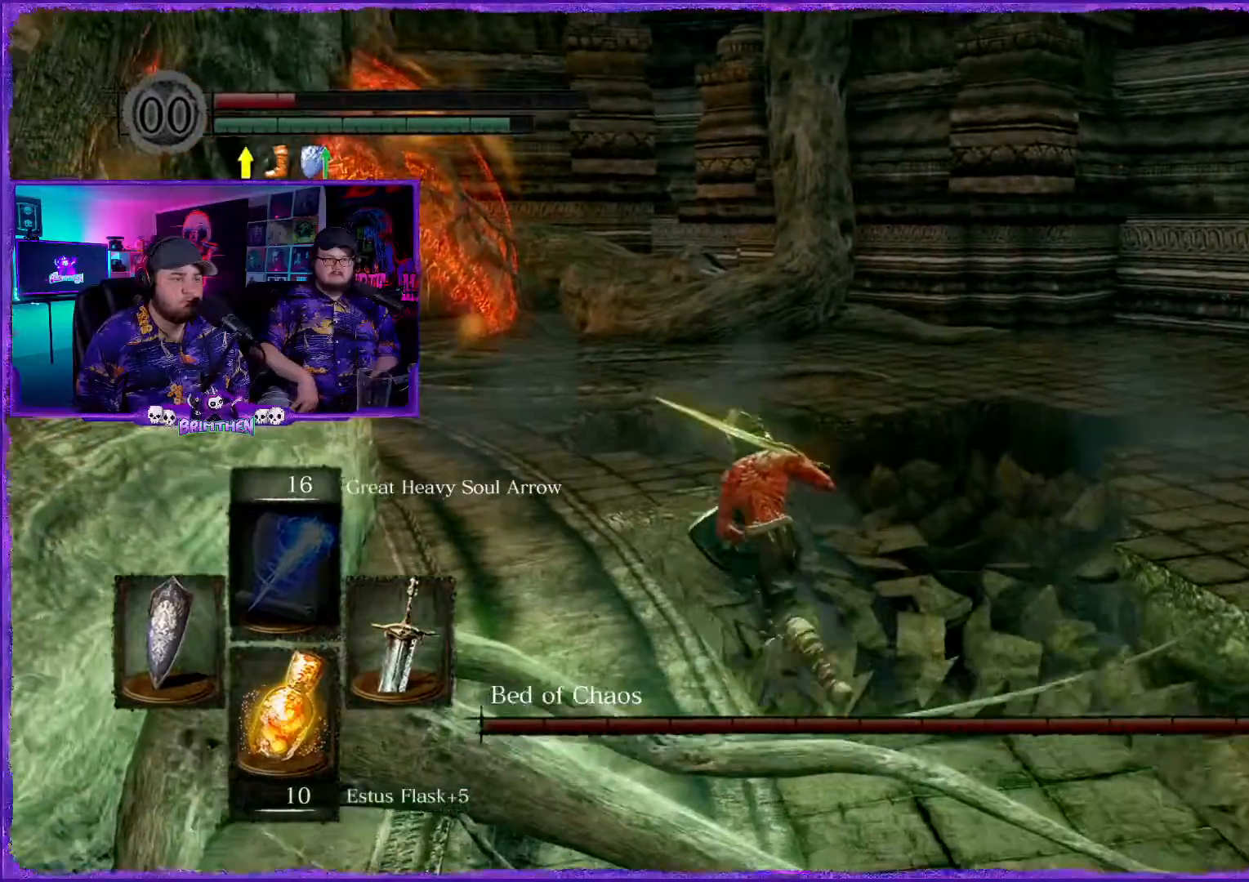
{"buttons": ["CIRCLE"], "left_stick": "left", "right_stick": "center", "events": [[501, "left_stick", "left"]]}
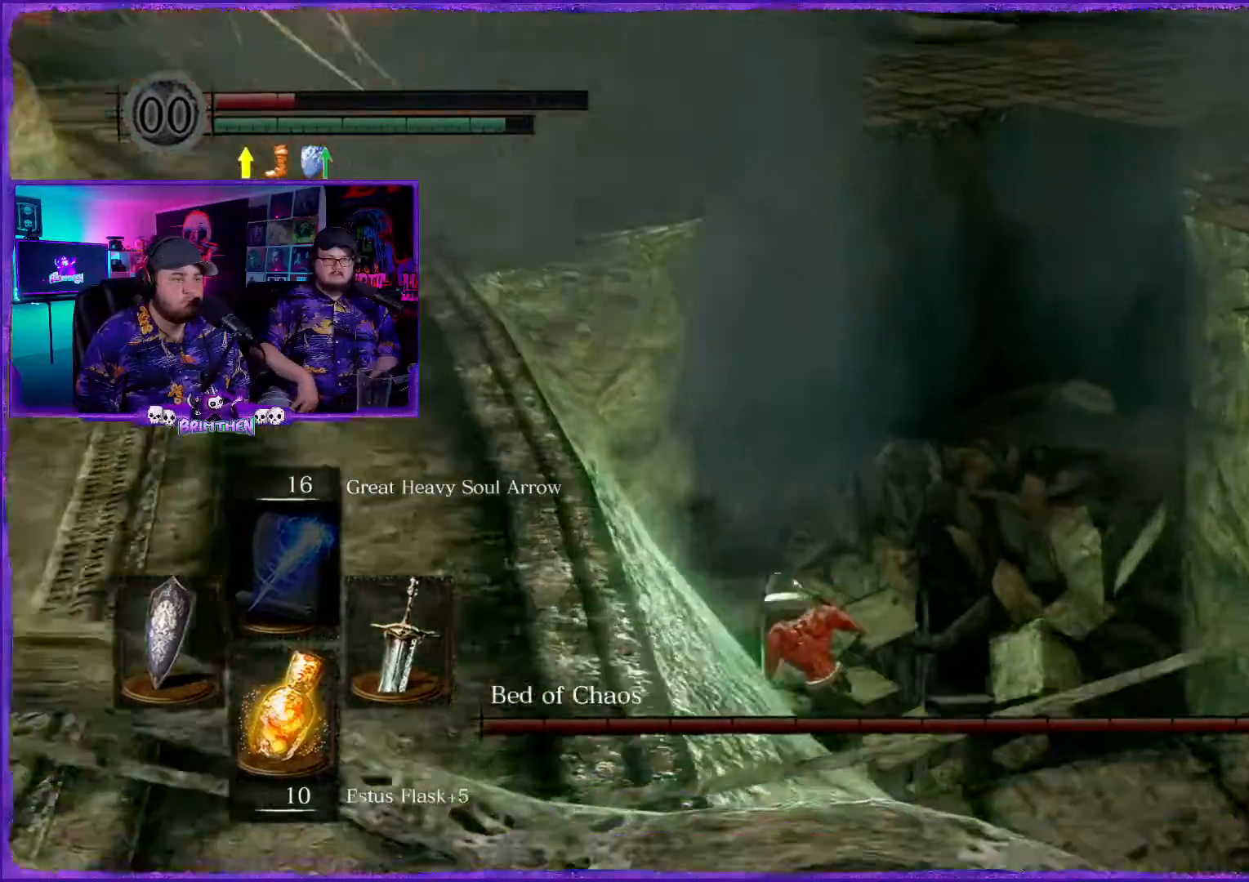
{"buttons": [], "left_stick": "right", "right_stick": "center", "events": [[100, "left_stick", "down-left"], [200, "CIRCLE", "up"], [217, "left_stick", "right"]]}
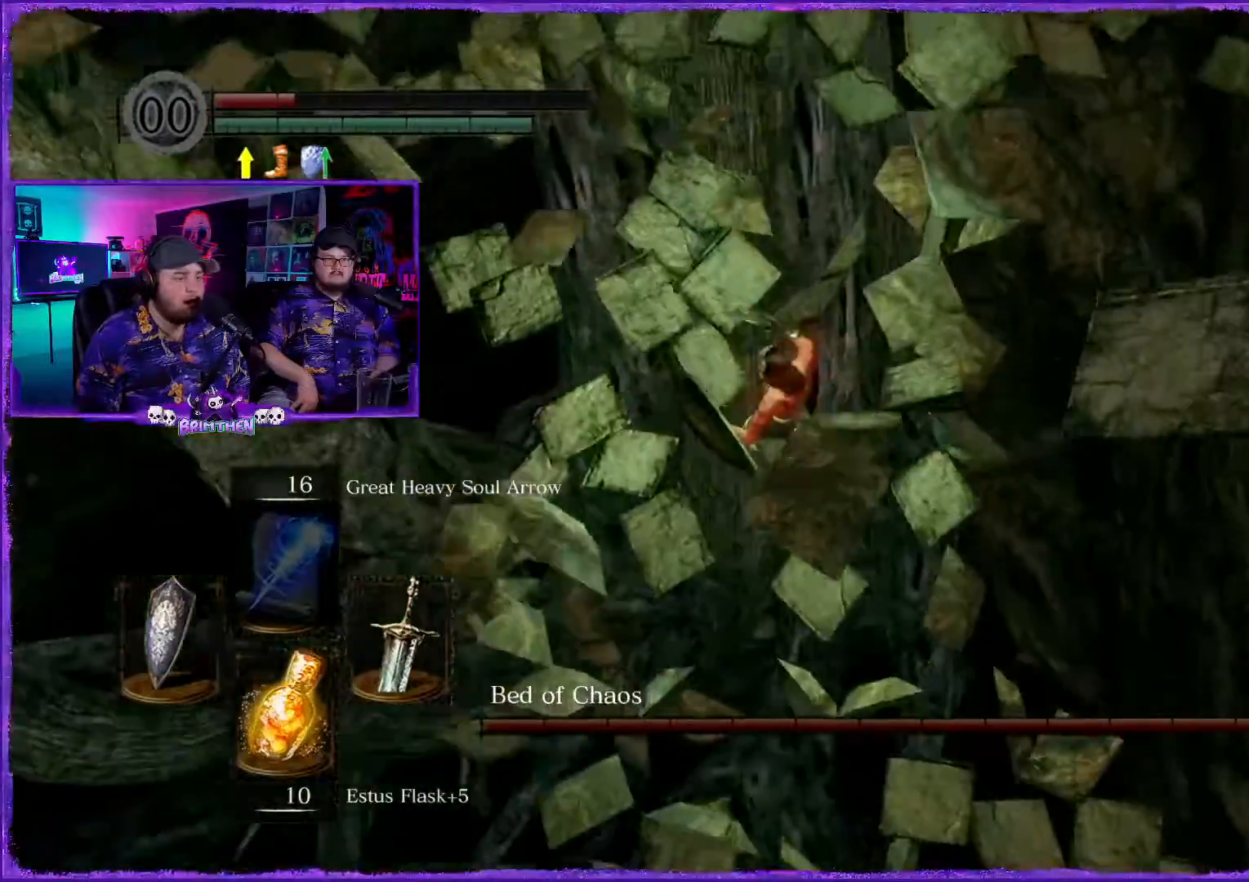
{"buttons": [], "left_stick": "center", "right_stick": "center", "events": [[267, "left_stick", "center"]]}